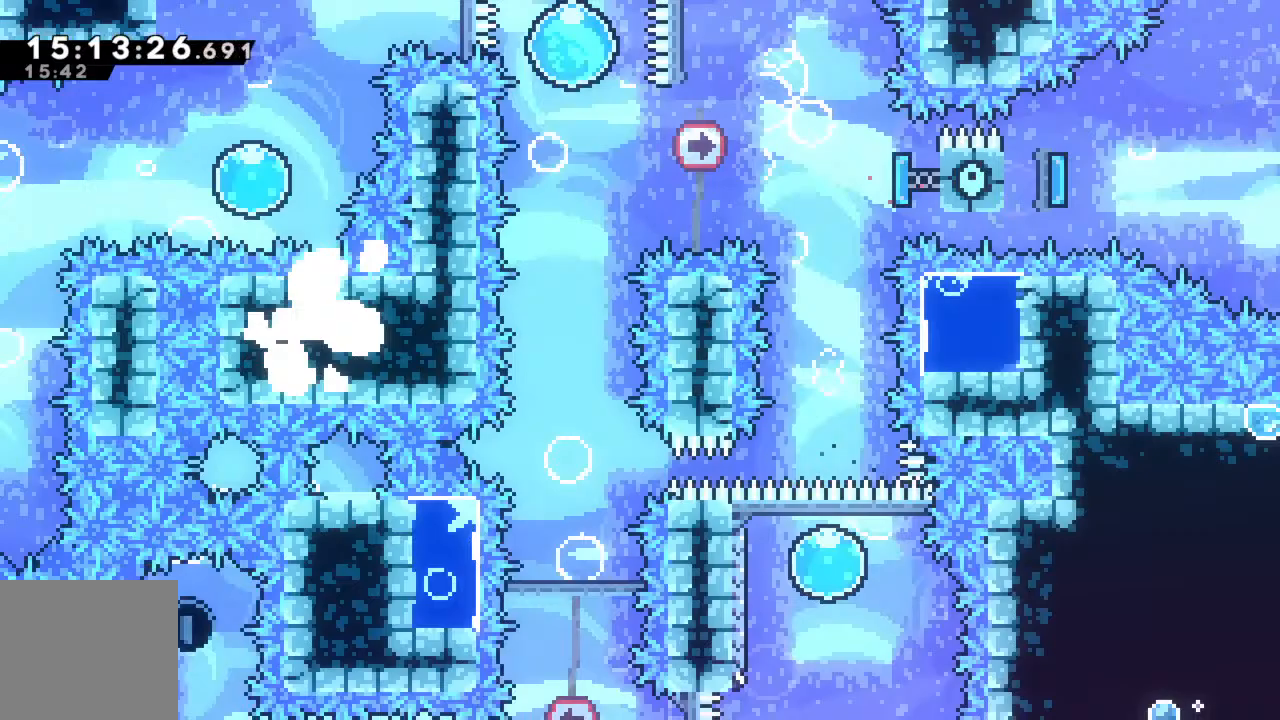
Gameplay with a controller (Xbox layout); each line is a JSON object with the inputs held at the frame after it. "events" lists button and stick changes between this image and that frame as [ms after this image, input, new state], when the widget could be followed in between. Not read: L3 R3 right_stick.
{"buttons": [], "left_stick": "down", "events": [[183, "left_stick", "down"]]}
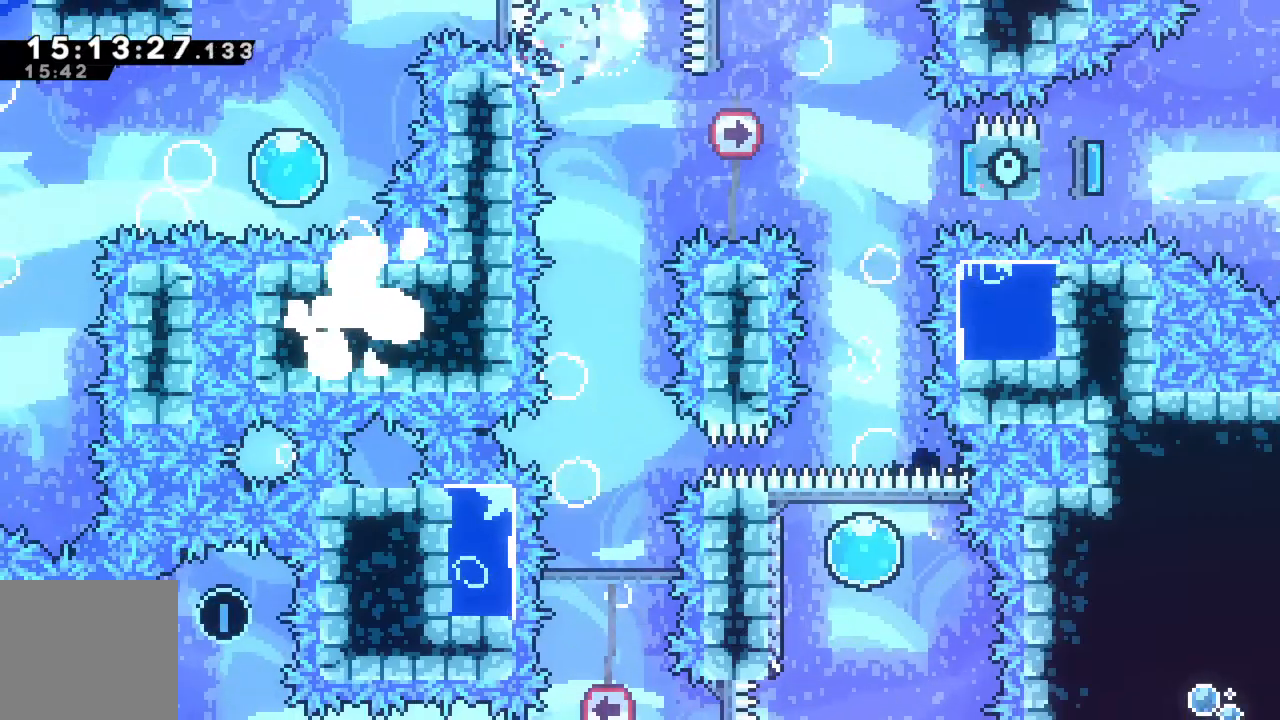
{"buttons": [], "left_stick": "center", "events": [[33, "A", "down"], [83, "left_stick", "center"], [217, "A", "up"]]}
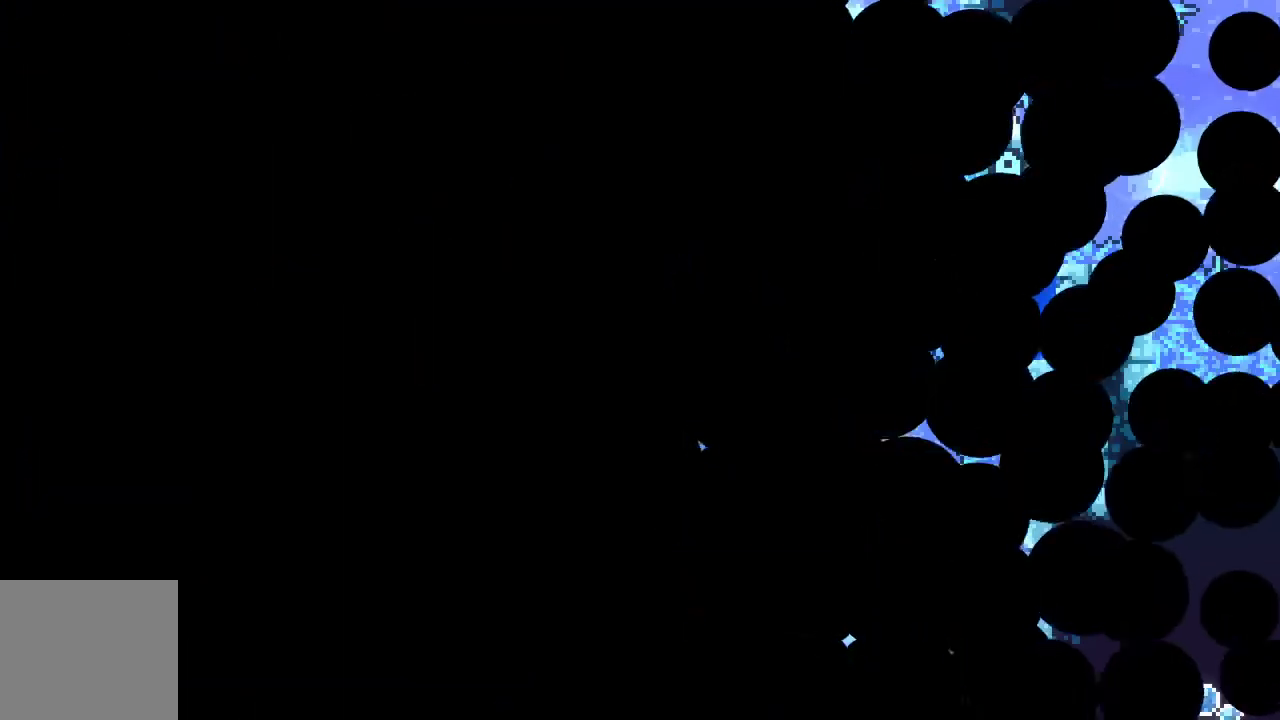
{"buttons": [], "left_stick": "center", "events": []}
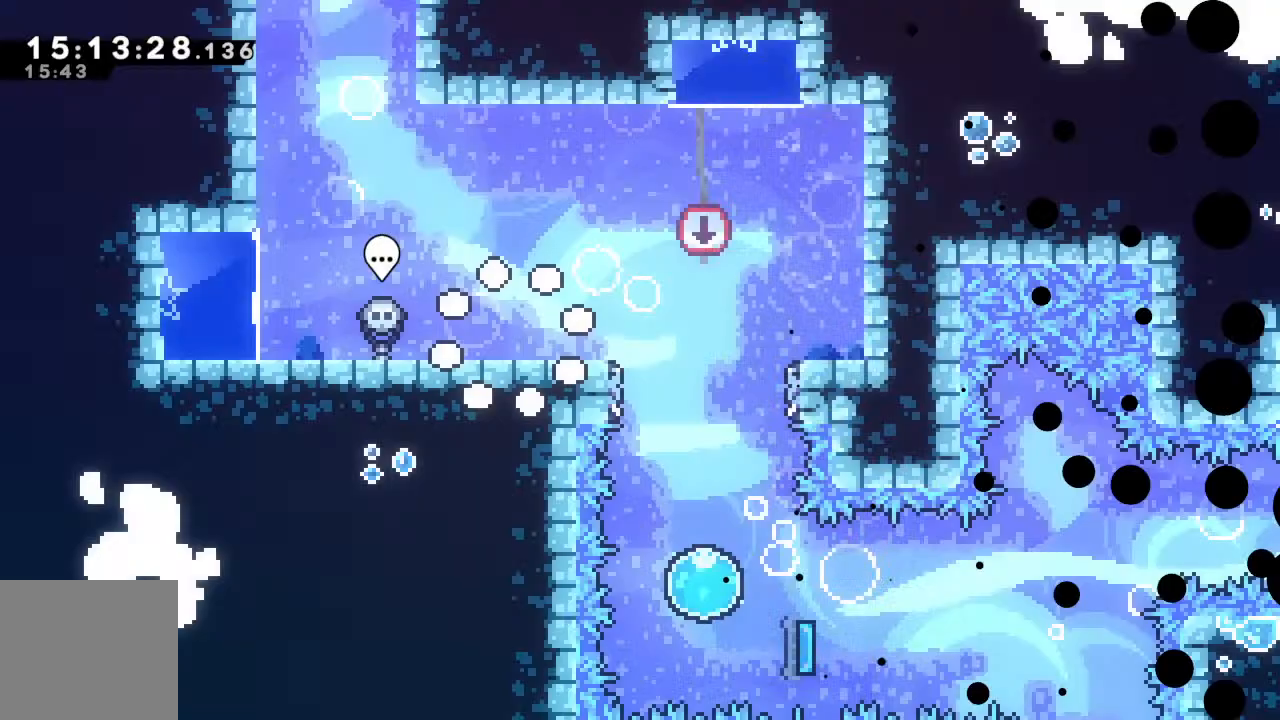
{"buttons": [], "left_stick": "center", "events": []}
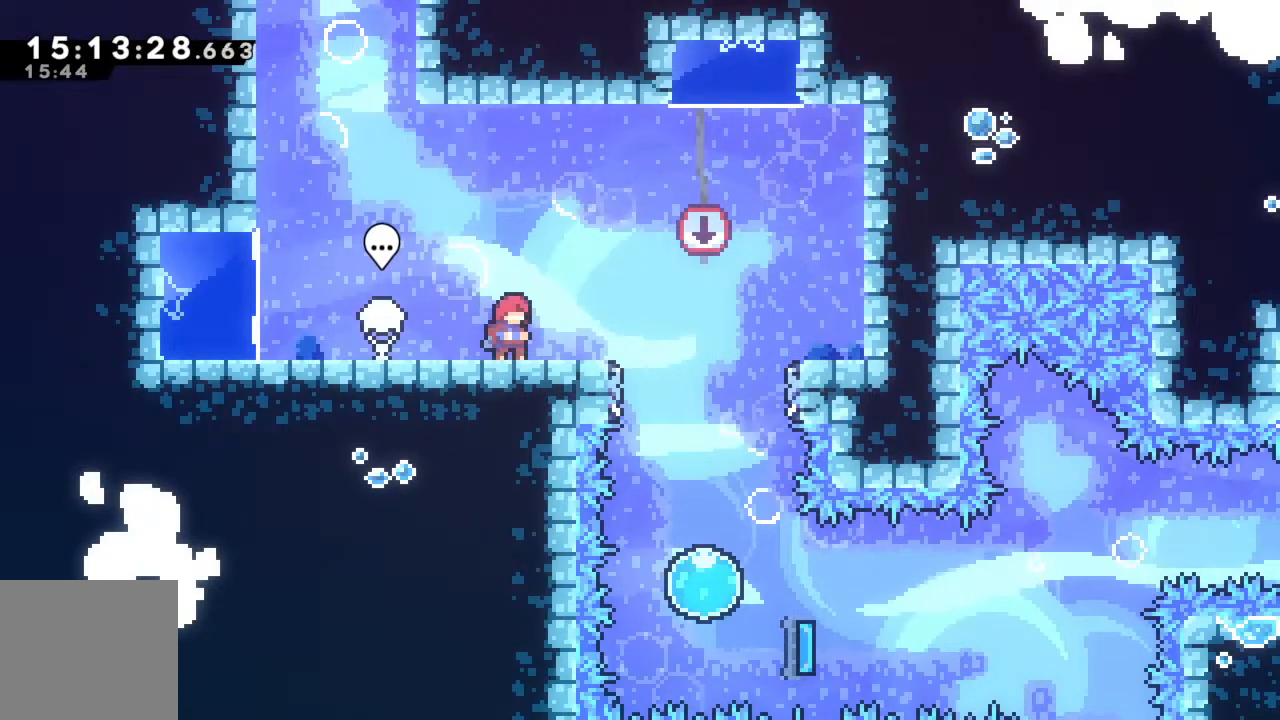
{"buttons": [], "left_stick": "down", "events": [[33, "left_stick", "right"], [183, "A", "down"], [300, "A", "up"], [383, "left_stick", "down"]]}
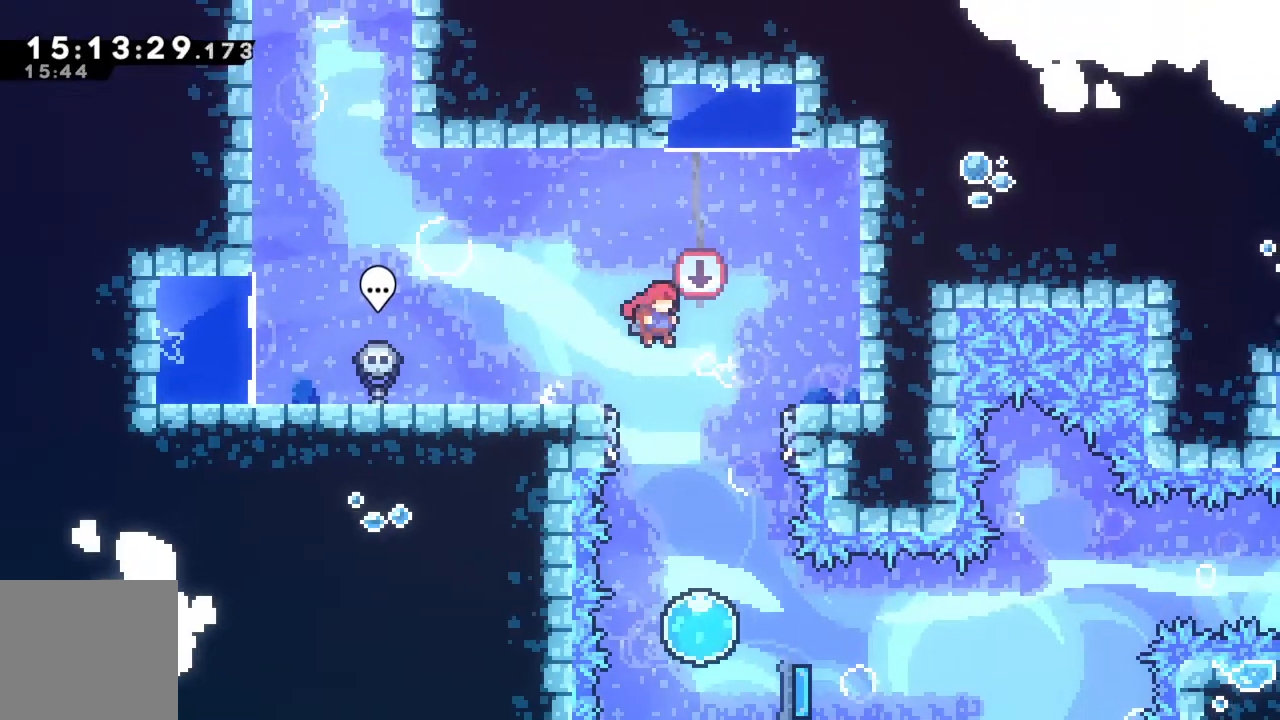
{"buttons": [], "left_stick": "down-right", "events": [[317, "left_stick", "down-right"]]}
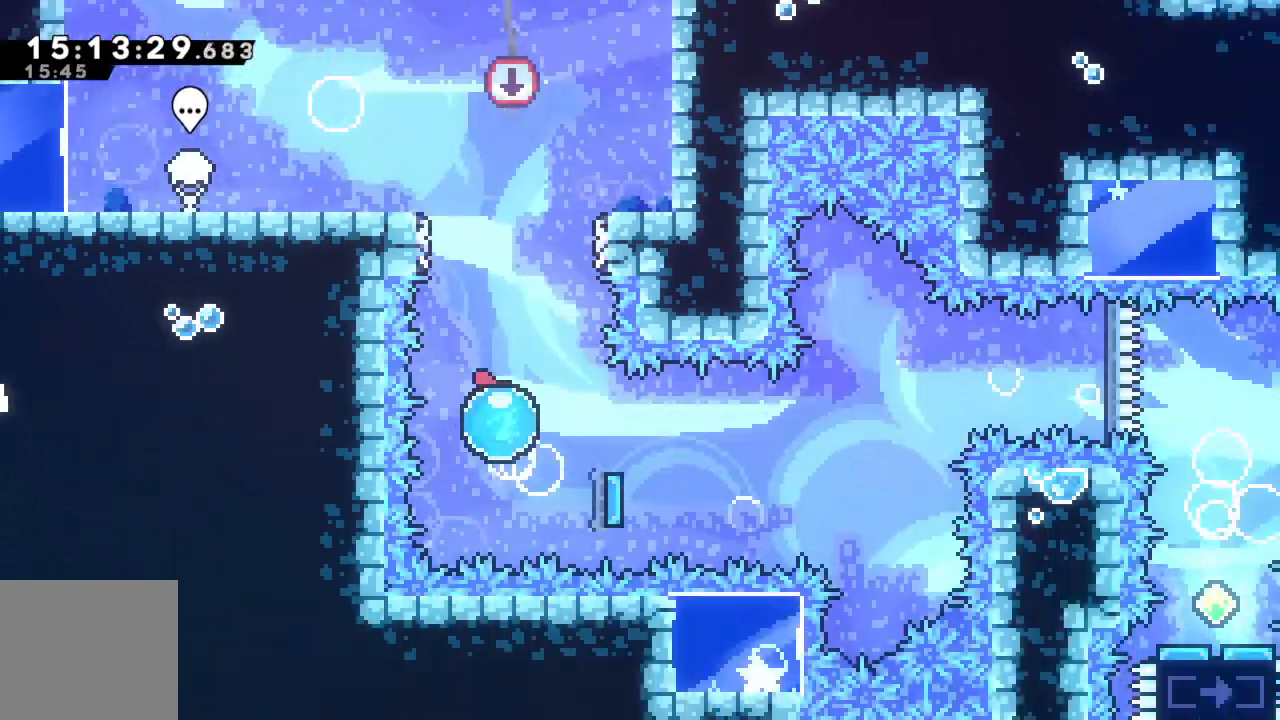
{"buttons": [], "left_stick": "right", "events": [[383, "left_stick", "right"]]}
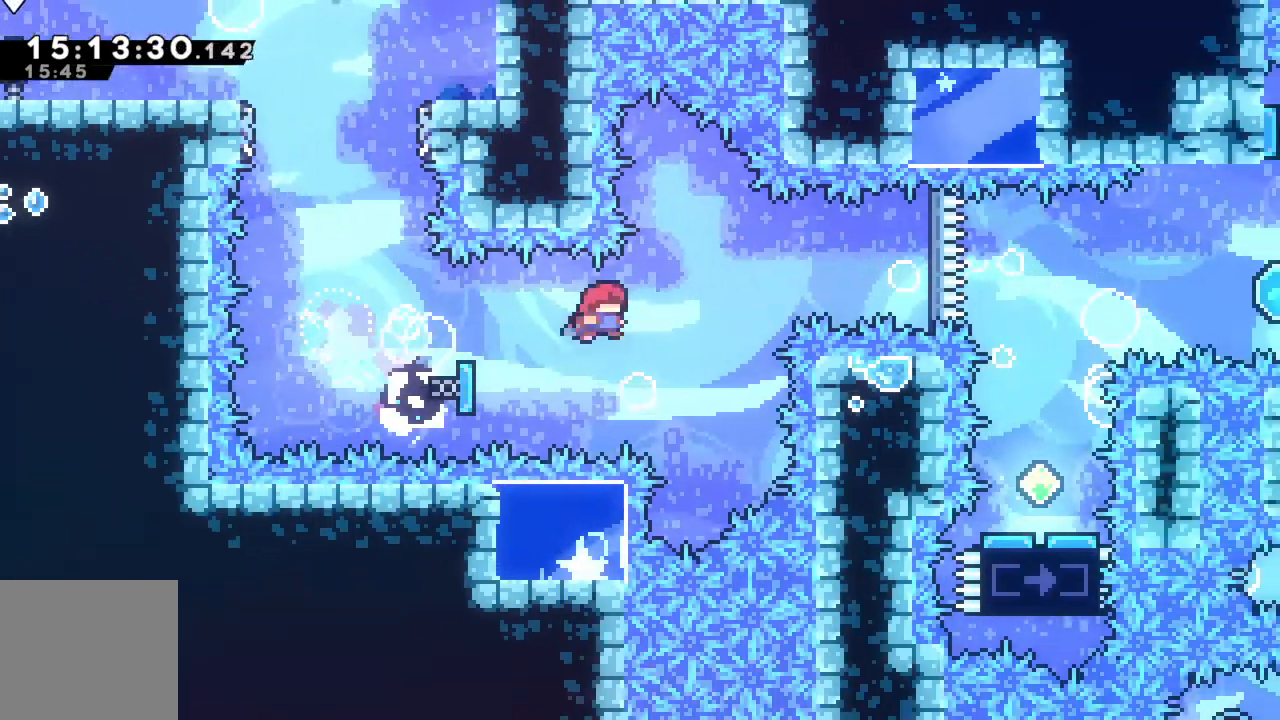
{"buttons": [], "left_stick": "right", "events": [[233, "X", "down"], [433, "X", "up"]]}
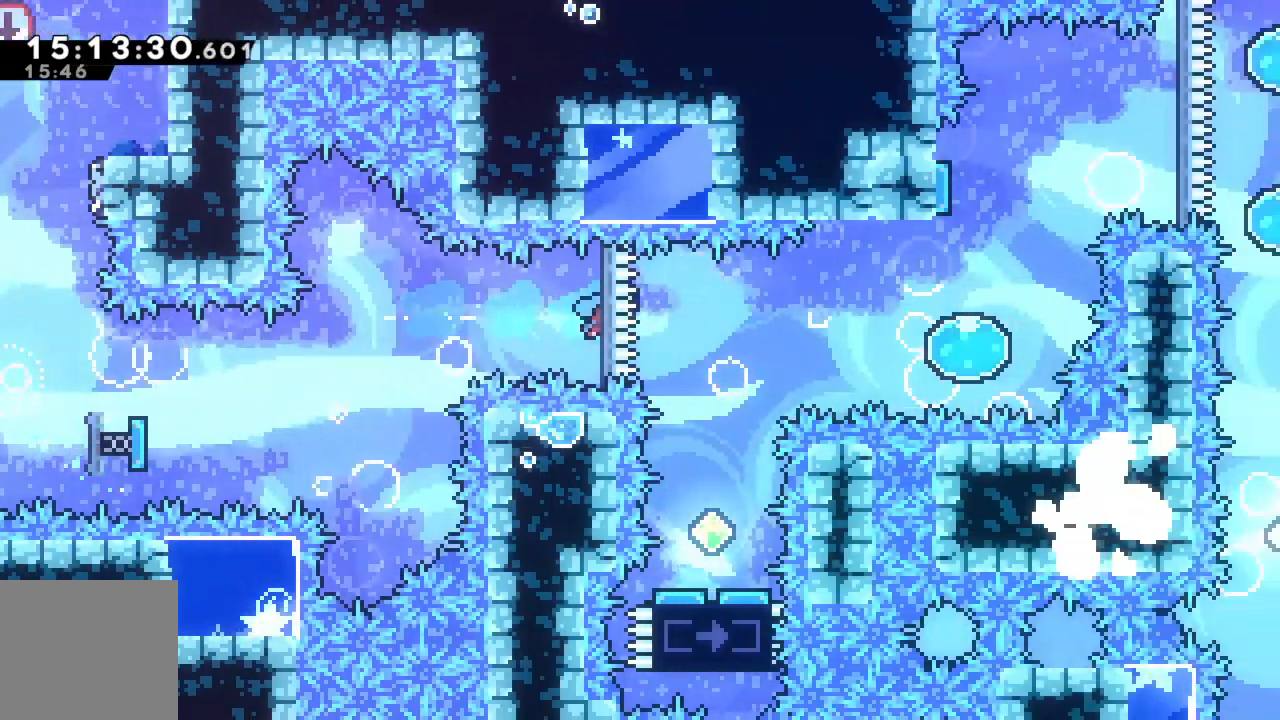
{"buttons": [], "left_stick": "center", "events": [[133, "left_stick", "center"]]}
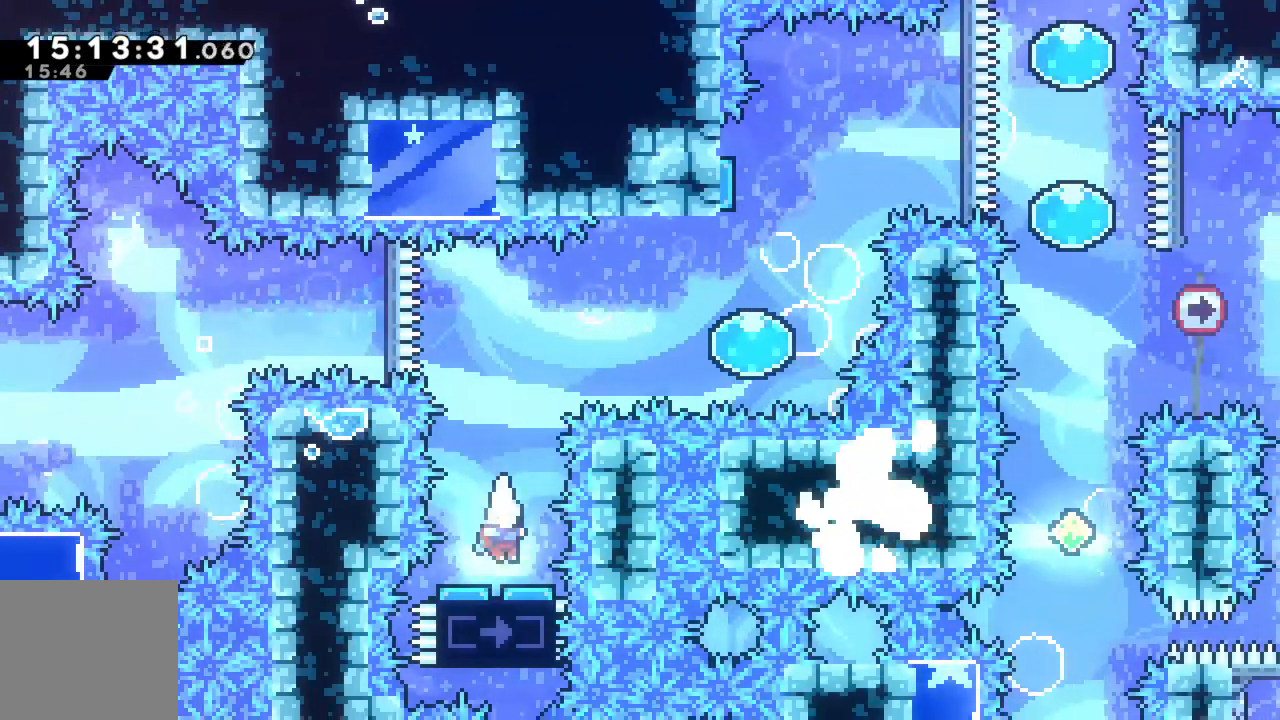
{"buttons": ["X"], "left_stick": "right", "events": [[233, "left_stick", "right"], [433, "X", "down"]]}
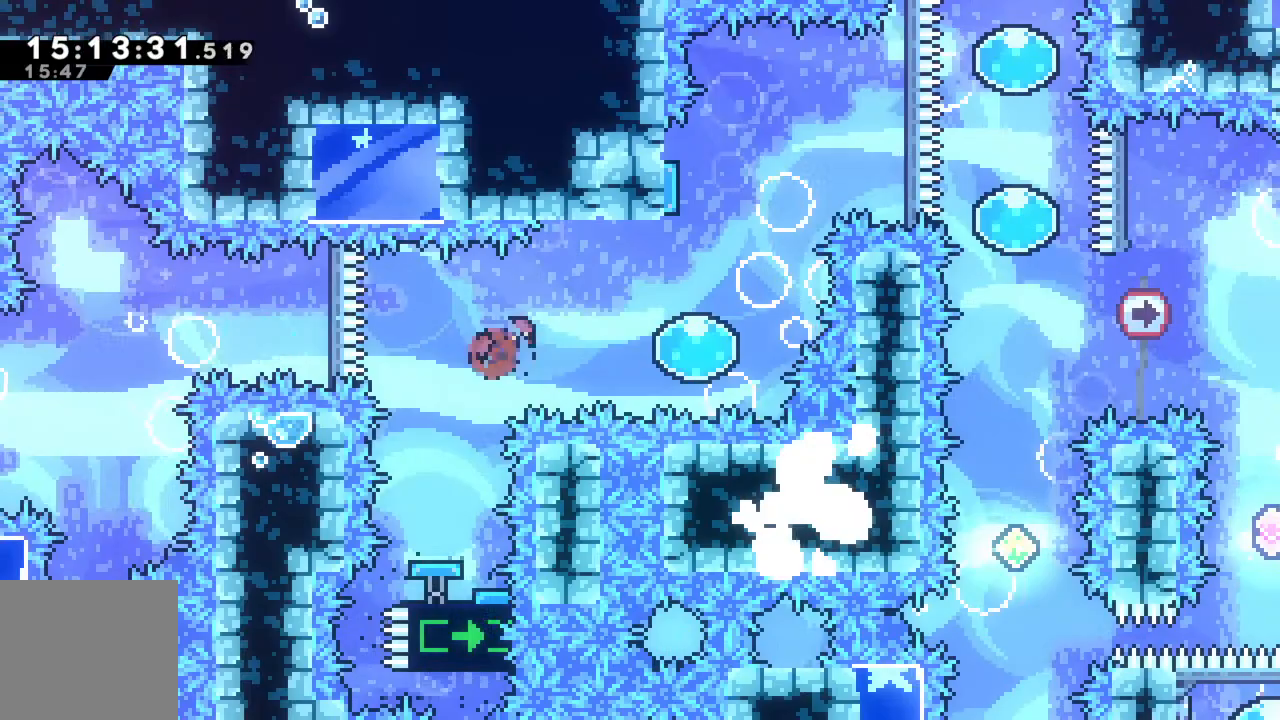
{"buttons": [], "left_stick": "up", "events": [[83, "X", "up"], [217, "left_stick", "up"]]}
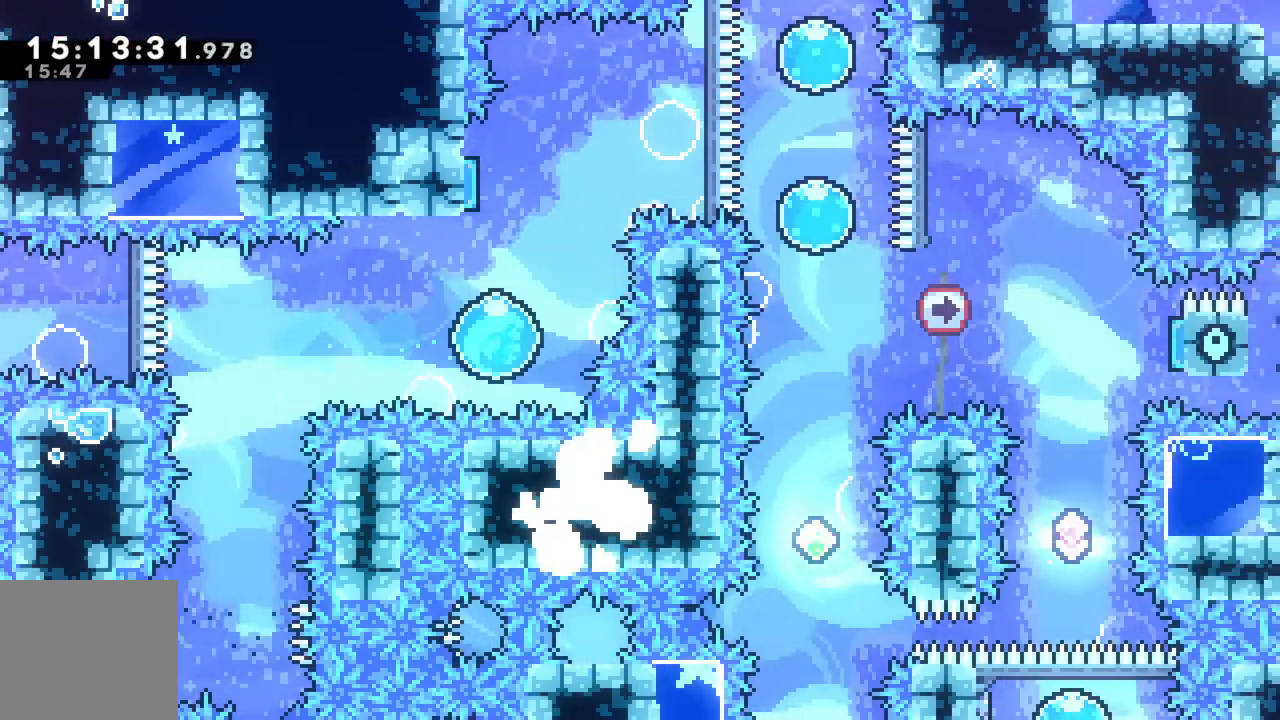
{"buttons": [], "left_stick": "down-right", "events": [[100, "left_stick", "up-right"], [200, "left_stick", "right"], [433, "left_stick", "down-right"]]}
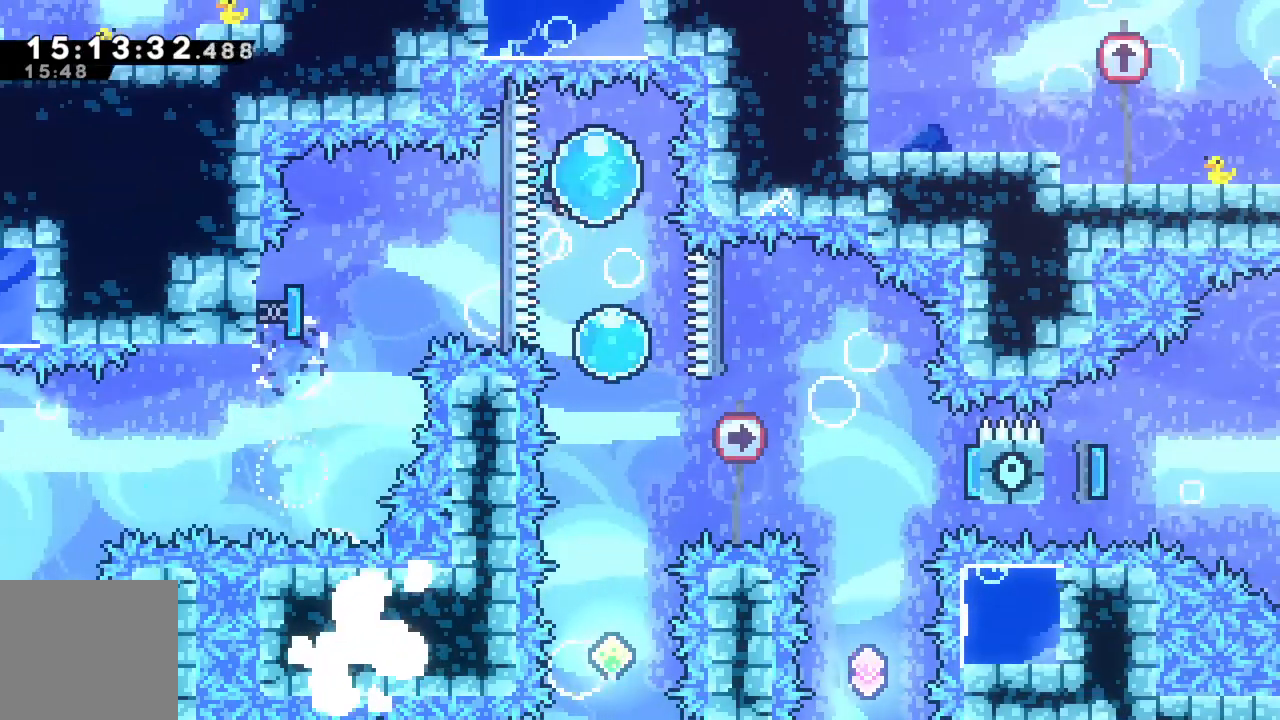
{"buttons": [], "left_stick": "down", "events": [[100, "left_stick", "down"]]}
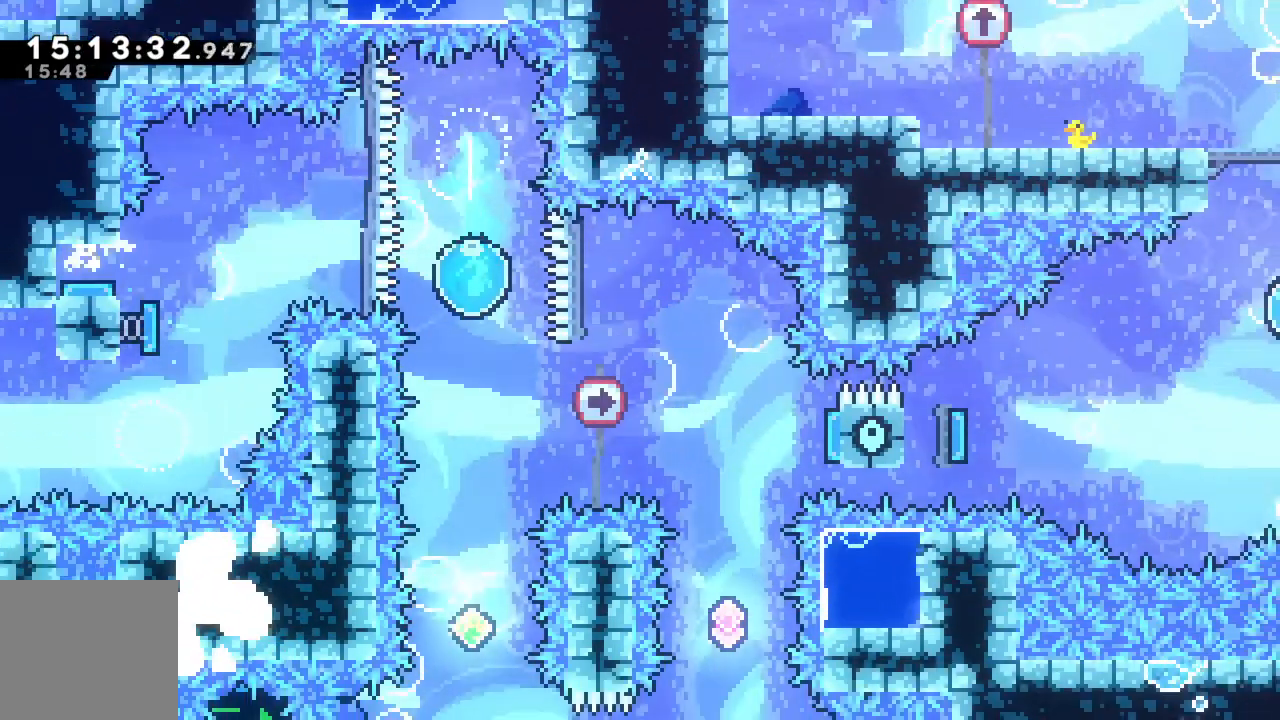
{"buttons": [], "left_stick": "down", "events": []}
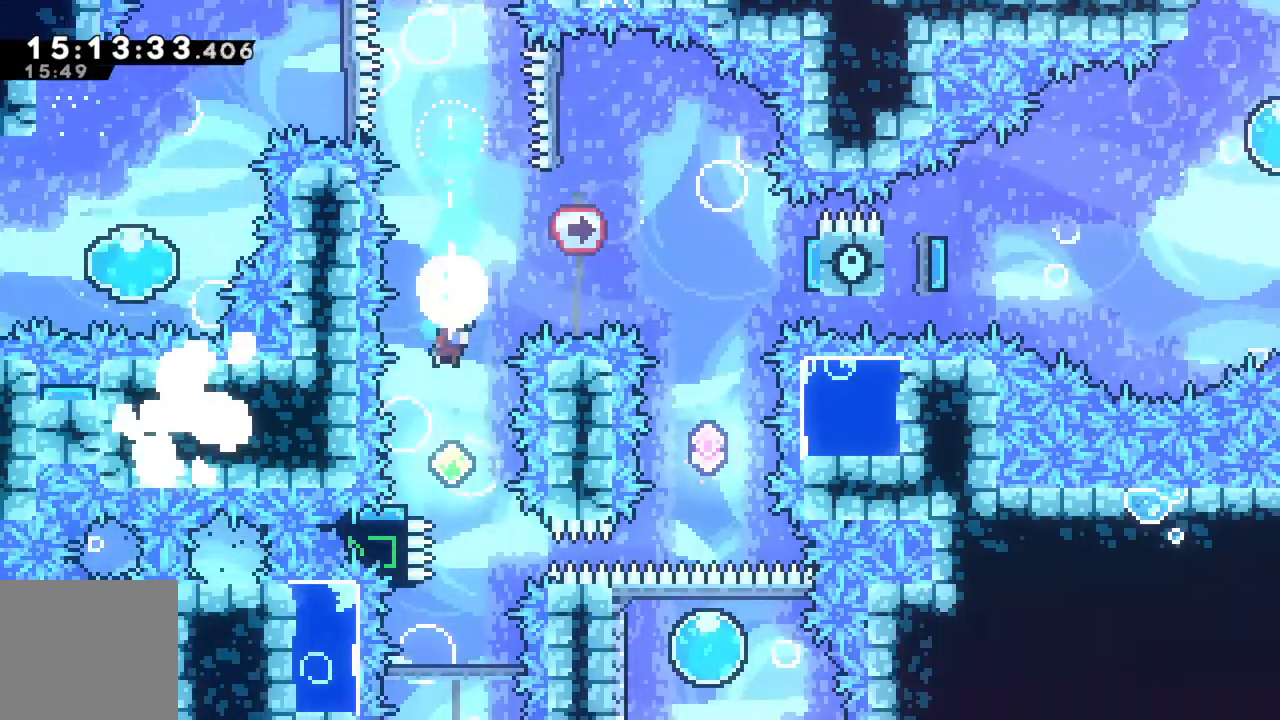
{"buttons": [], "left_stick": "center", "events": [[267, "left_stick", "center"]]}
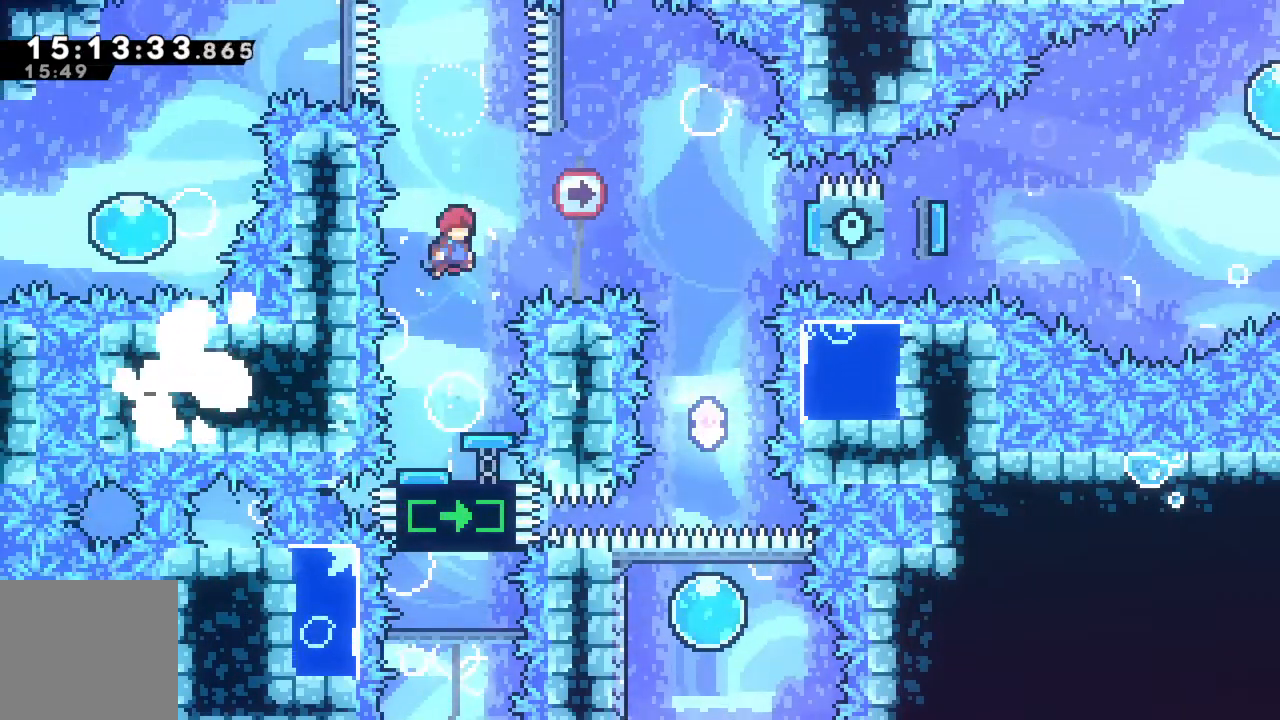
{"buttons": [], "left_stick": "center", "events": [[83, "X", "down"], [267, "X", "up"]]}
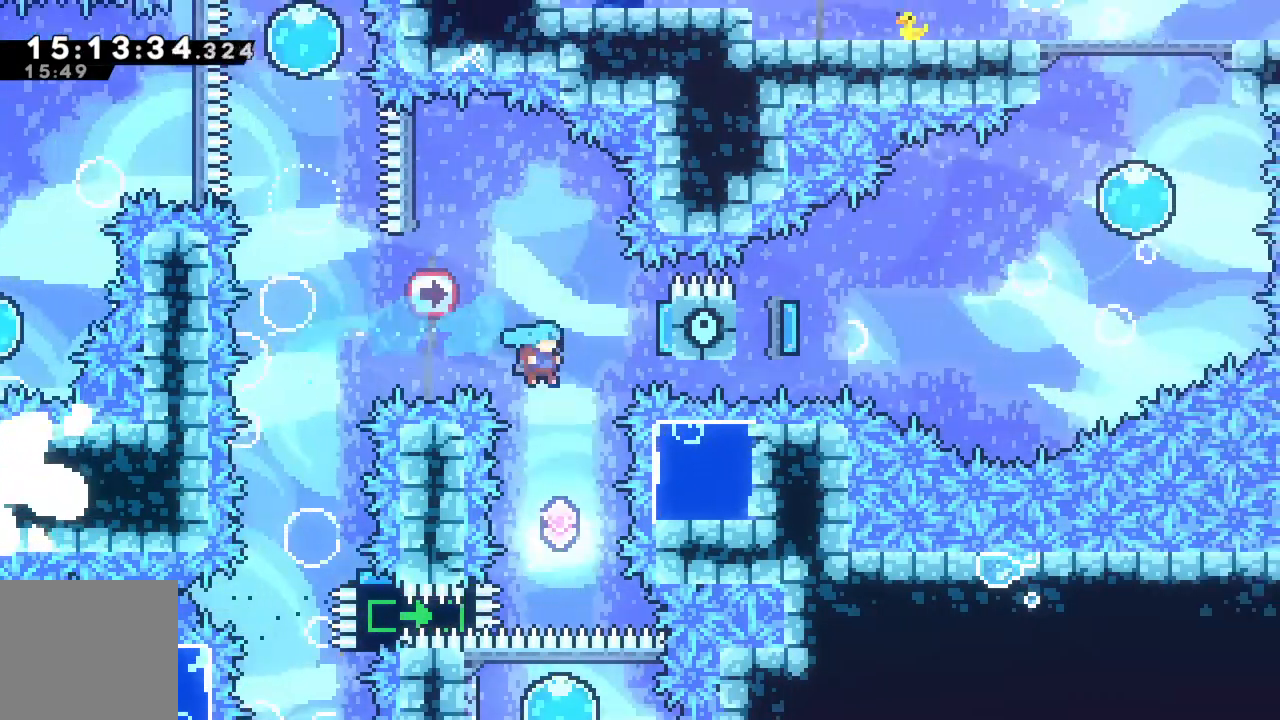
{"buttons": [], "left_stick": "right", "events": [[483, "left_stick", "right"]]}
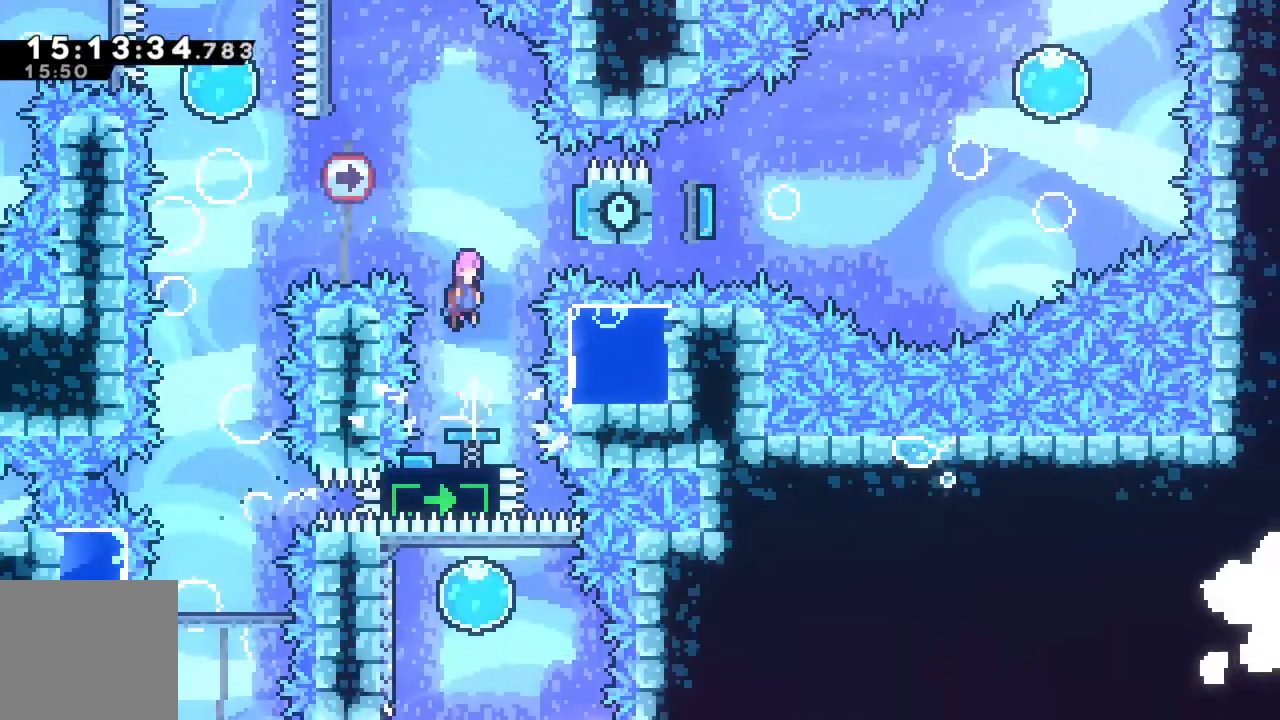
{"buttons": [], "left_stick": "left", "events": [[317, "left_stick", "left"]]}
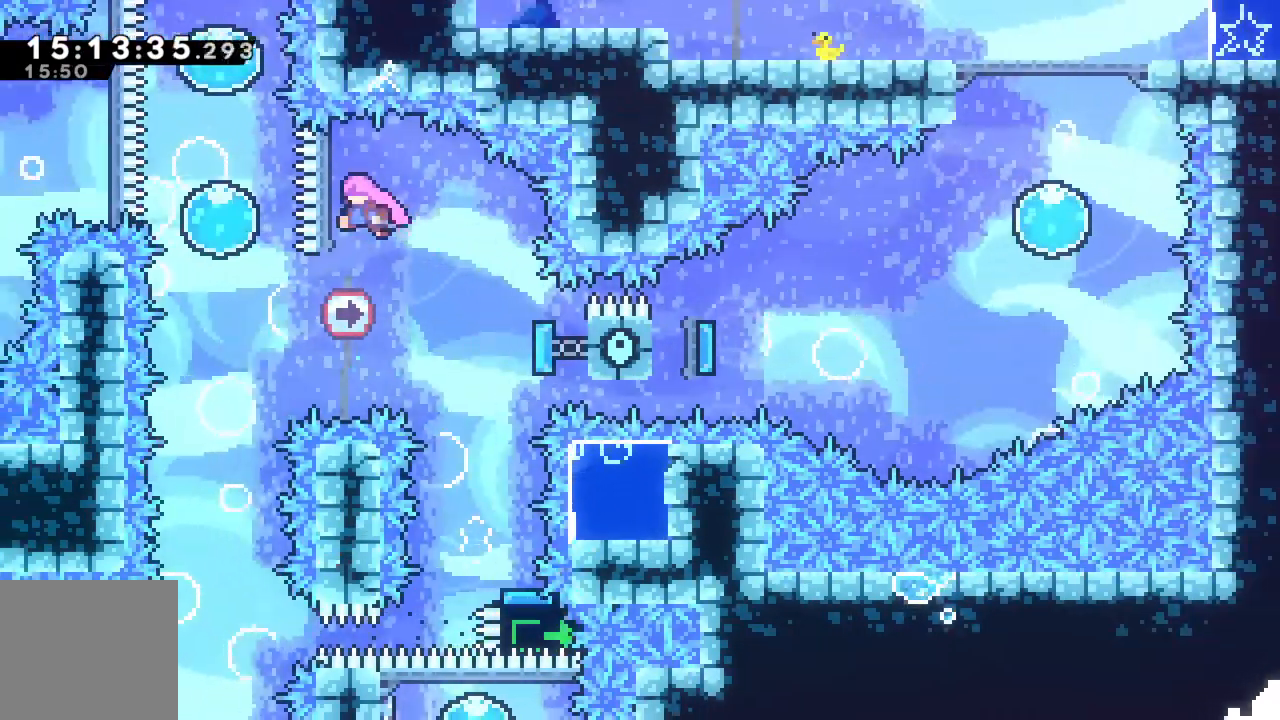
{"buttons": [], "left_stick": "down", "events": [[283, "left_stick", "down"]]}
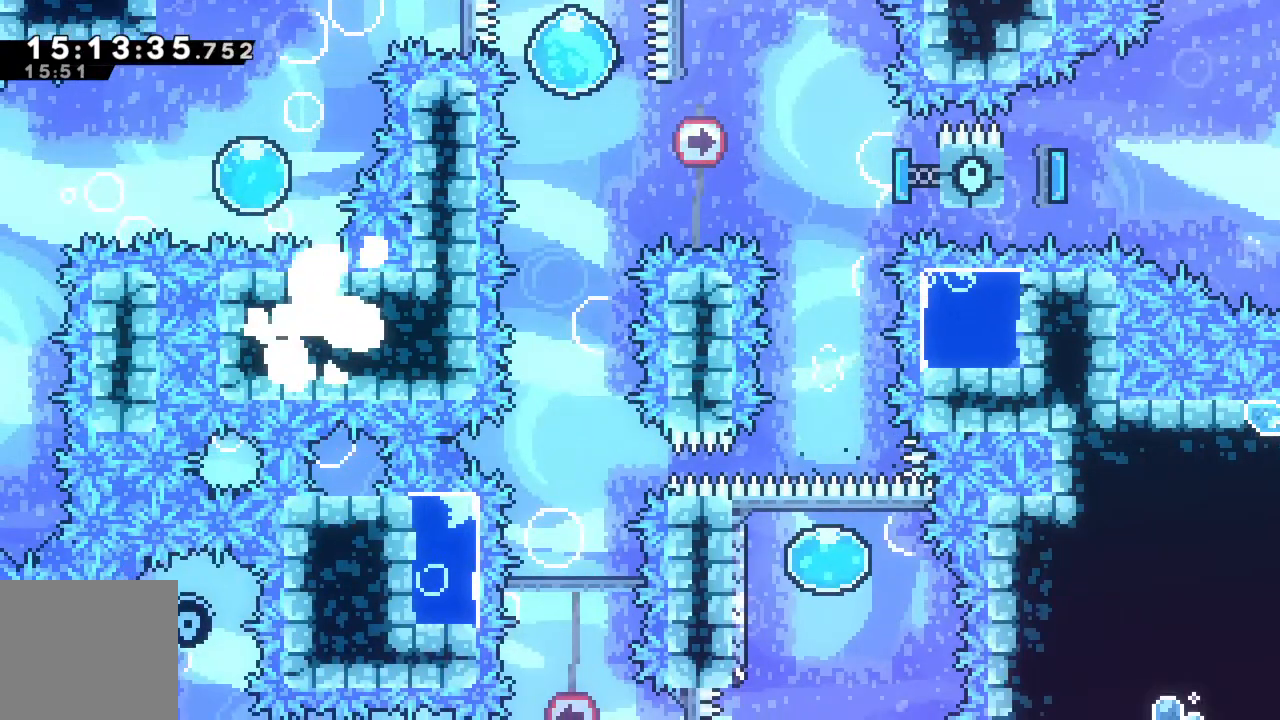
{"buttons": [], "left_stick": "center", "events": [[450, "left_stick", "center"]]}
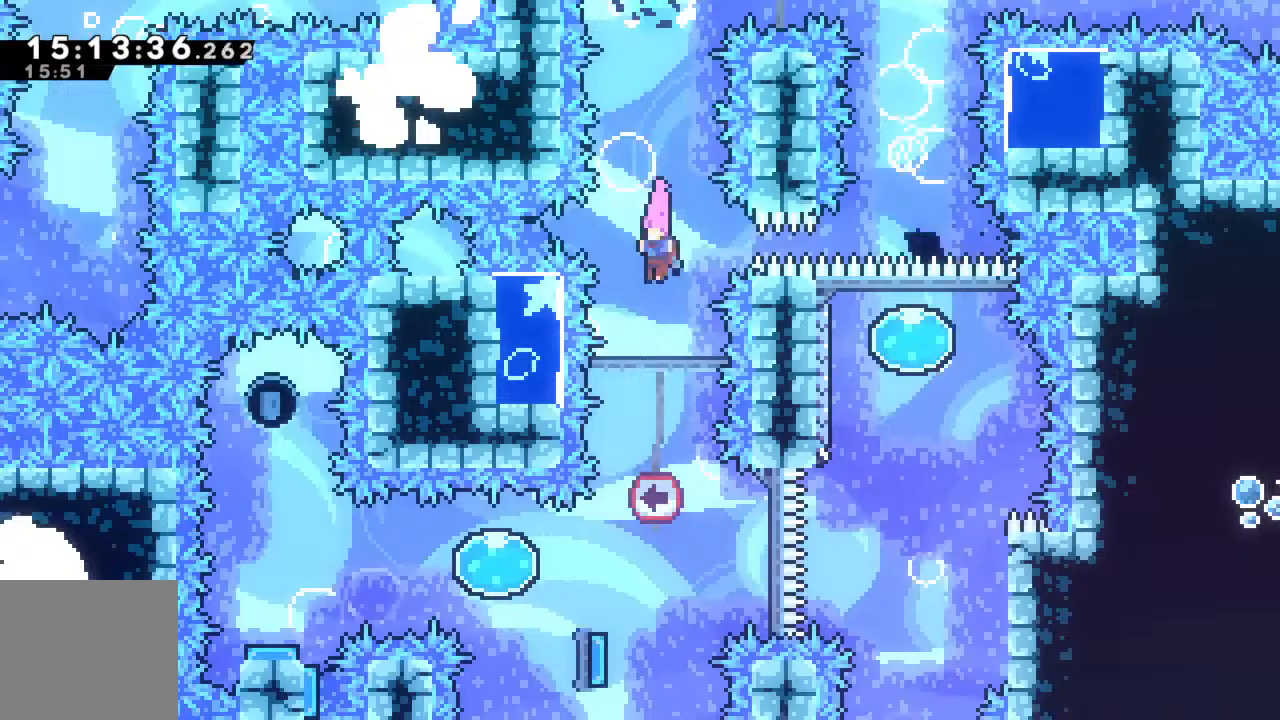
{"buttons": ["X"], "left_stick": "left", "events": [[300, "left_stick", "left"], [383, "X", "down"]]}
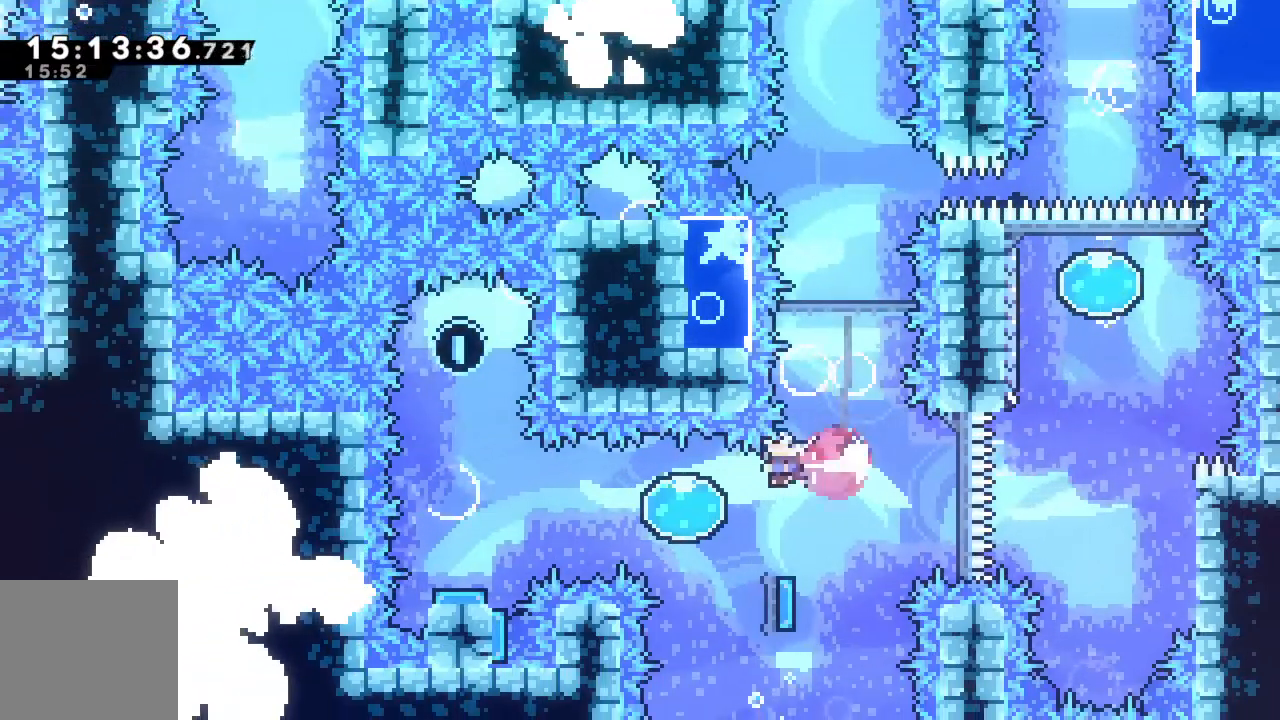
{"buttons": [], "left_stick": "left", "events": [[17, "X", "up"]]}
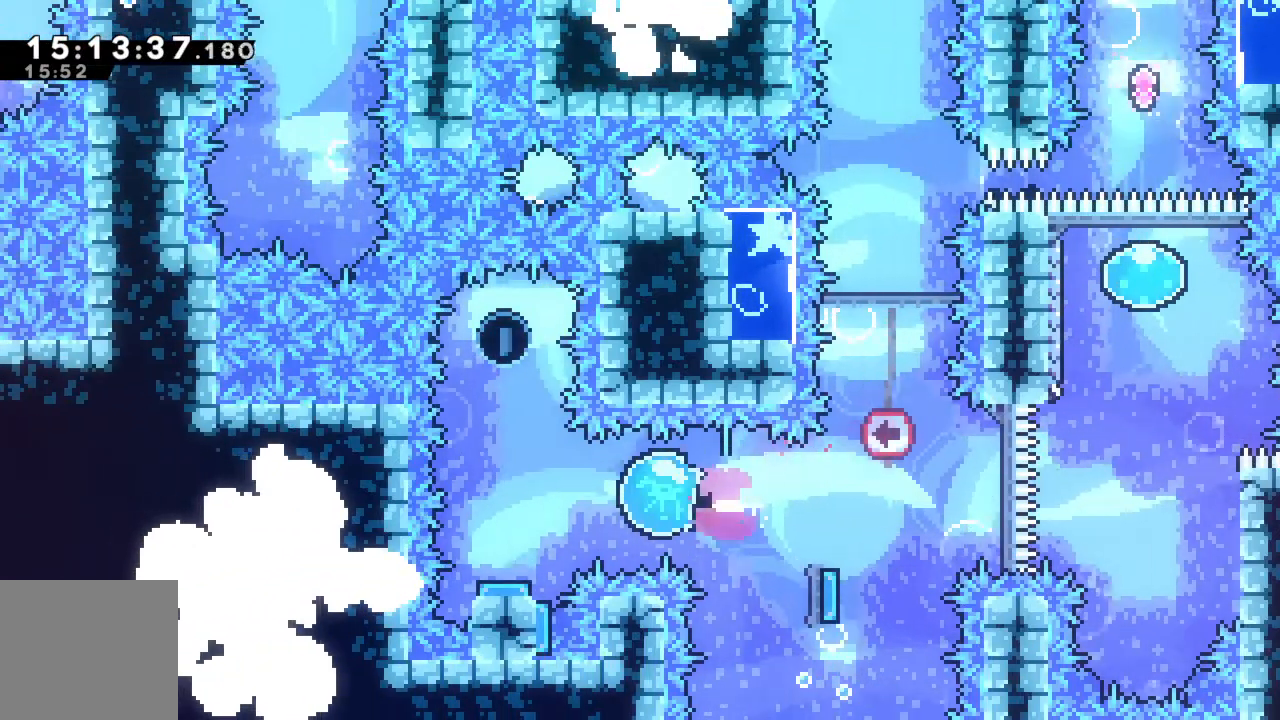
{"buttons": [], "left_stick": "center", "events": [[150, "left_stick", "up"], [200, "left_stick", "up-right"], [367, "left_stick", "center"]]}
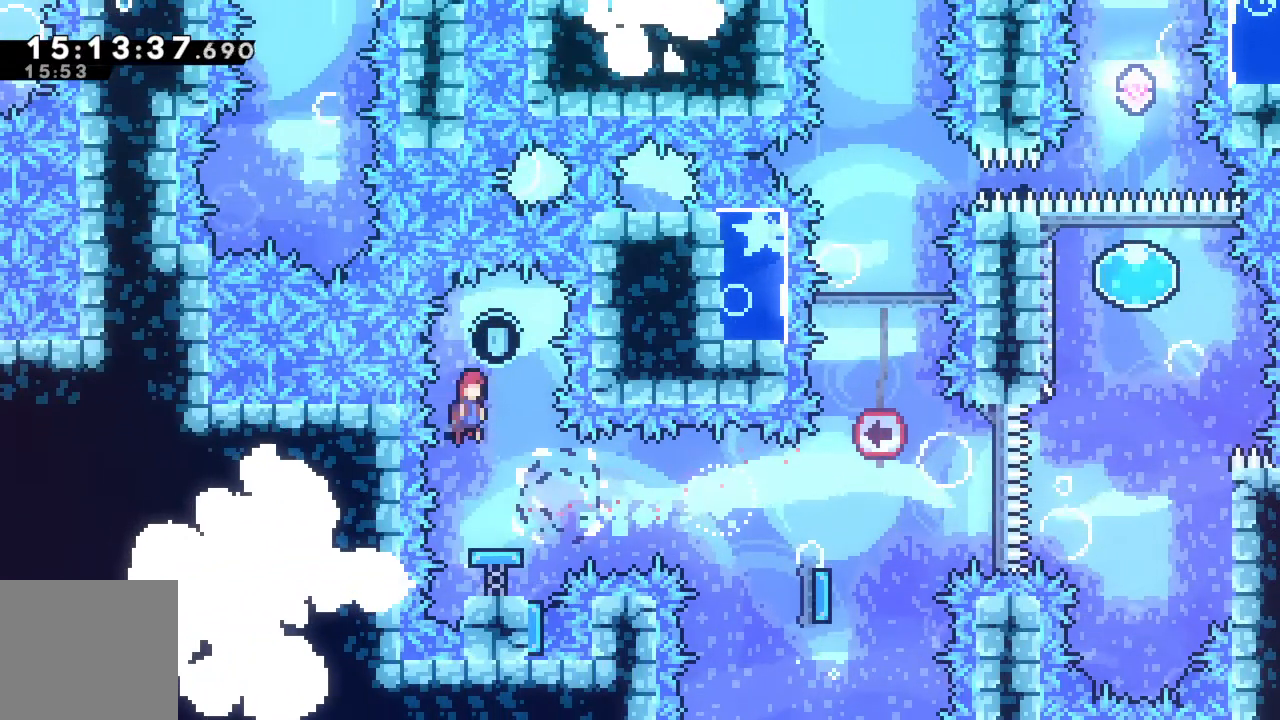
{"buttons": [], "left_stick": "center", "events": [[167, "left_stick", "right"], [300, "left_stick", "center"]]}
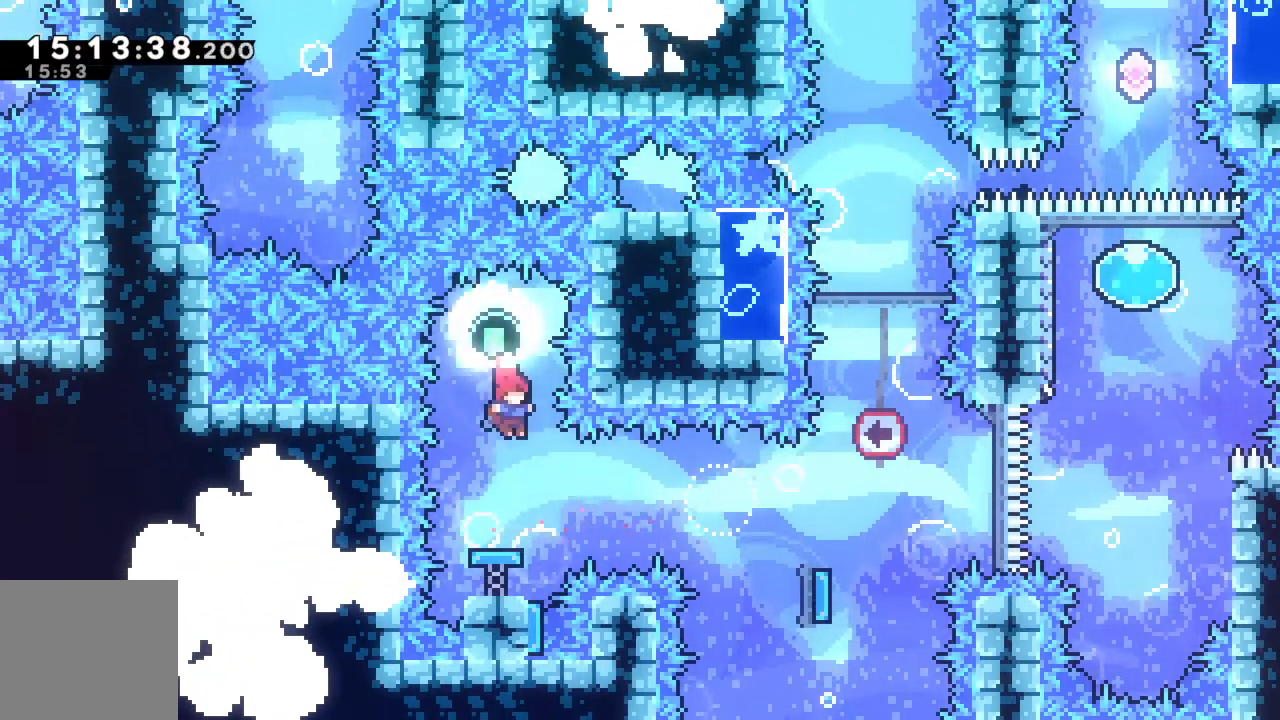
{"buttons": [], "left_stick": "center", "events": []}
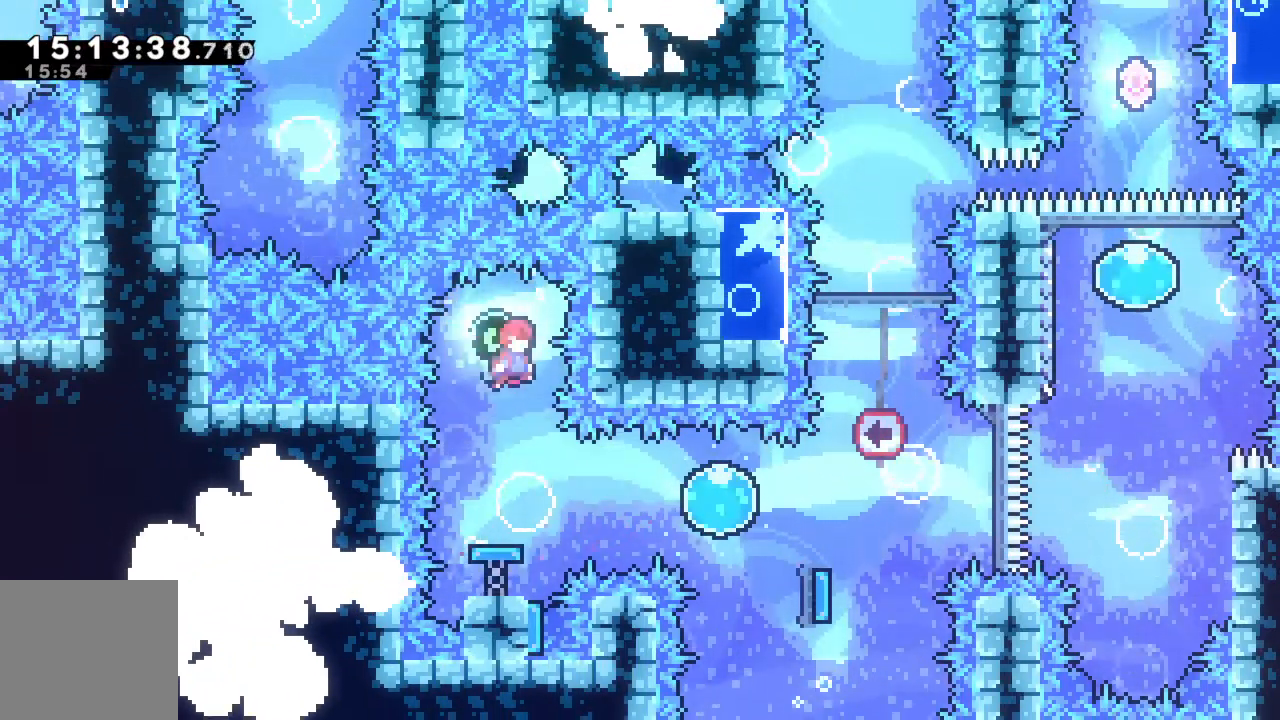
{"buttons": [], "left_stick": "right", "events": [[467, "left_stick", "right"]]}